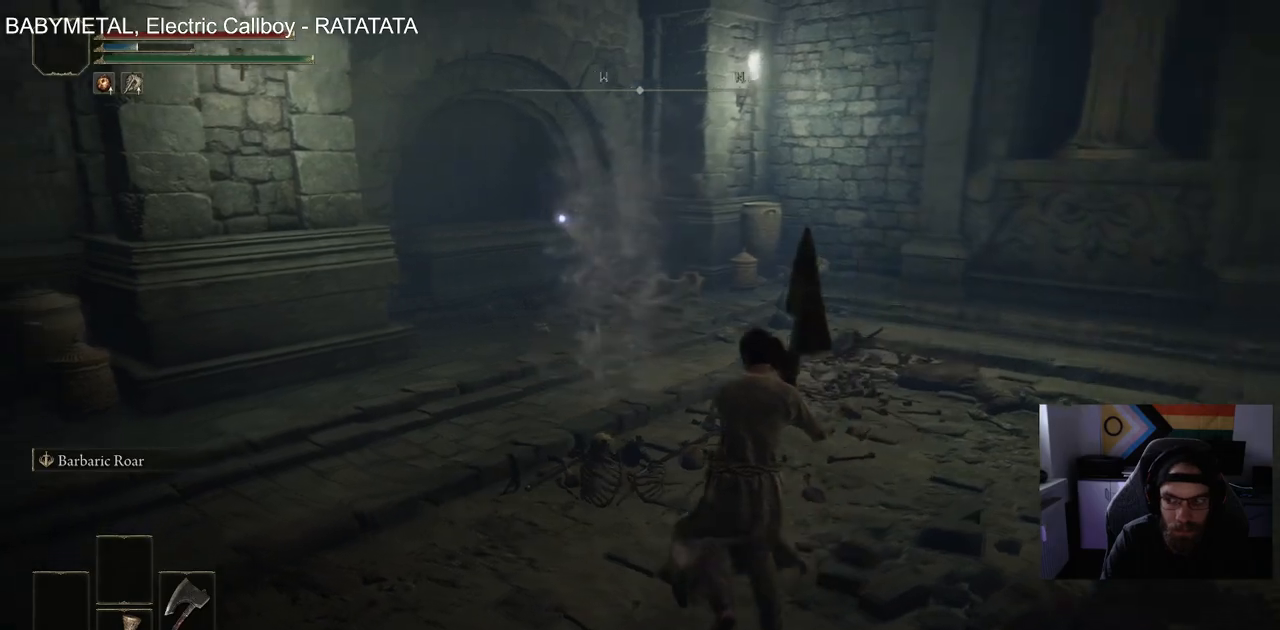
Gameplay with a controller (PlayStation layout); each line is a JSON object with the inputs held at the frame after it. "events" lists button and stick changes between this image and that frame as [ms after this image, input, new state], when the widget could be followed in between.
{"buttons": [], "left_stick": "right", "right_stick": "center", "events": [[500, "left_stick", "right"]]}
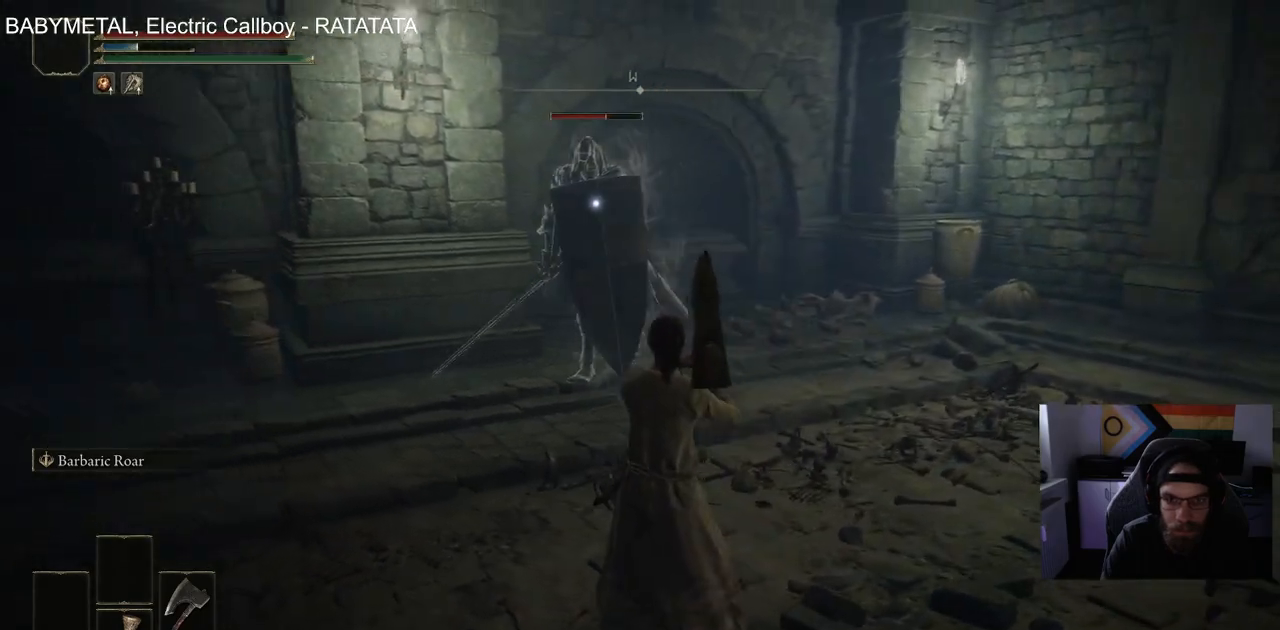
{"buttons": [], "left_stick": "up-right", "right_stick": "center", "events": [[183, "left_stick", "up-right"]]}
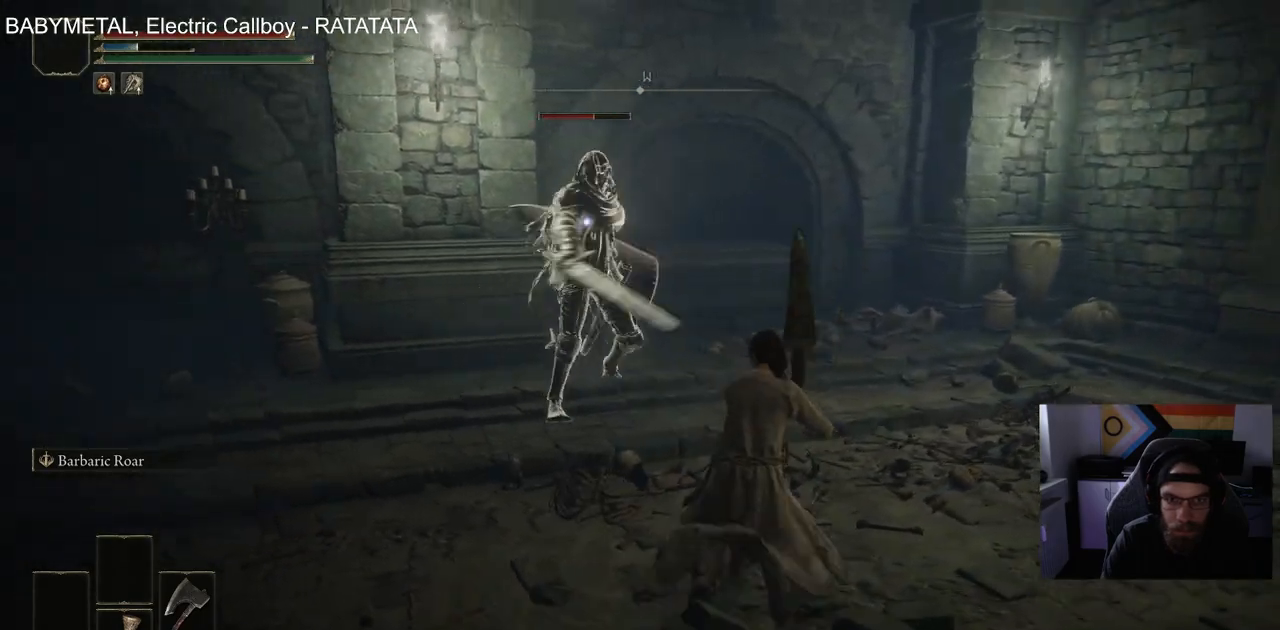
{"buttons": ["CIRCLE"], "left_stick": "up-right", "right_stick": "center", "events": [[50, "left_stick", "right"], [417, "left_stick", "up-right"], [467, "CIRCLE", "down"]]}
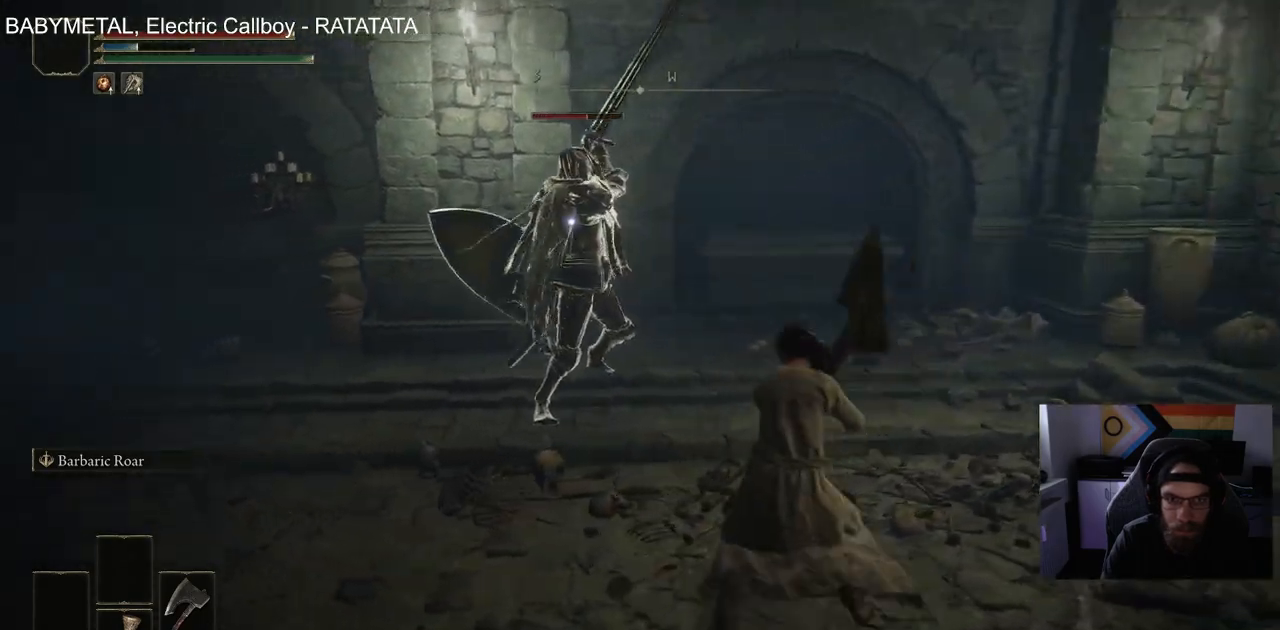
{"buttons": [], "left_stick": "up-right", "right_stick": "center", "events": [[183, "CIRCLE", "up"]]}
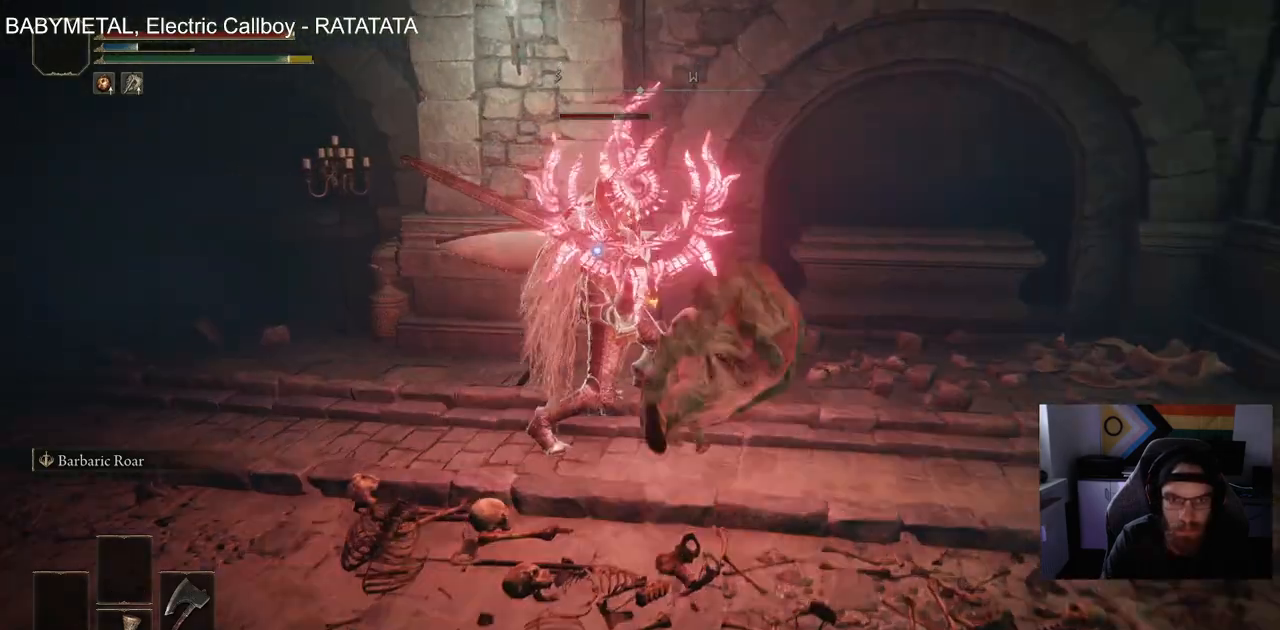
{"buttons": [], "left_stick": "up-right", "right_stick": "center", "events": []}
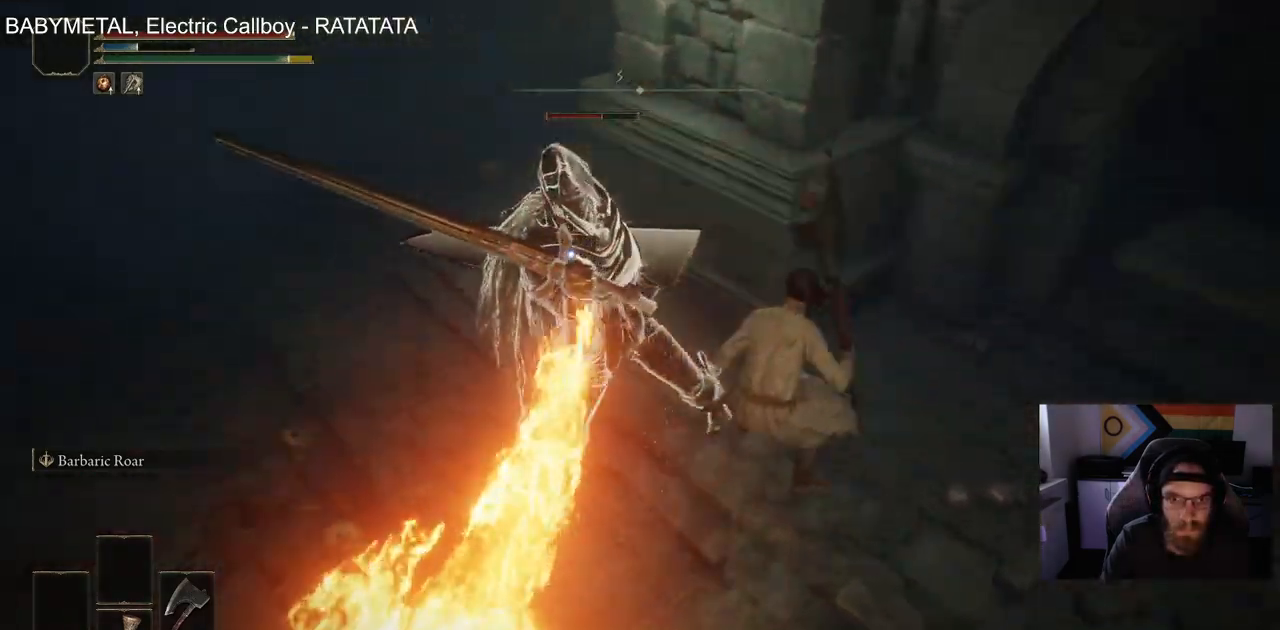
{"buttons": ["R1"], "left_stick": "up", "right_stick": "center", "events": [[433, "left_stick", "up"], [483, "R1", "down"]]}
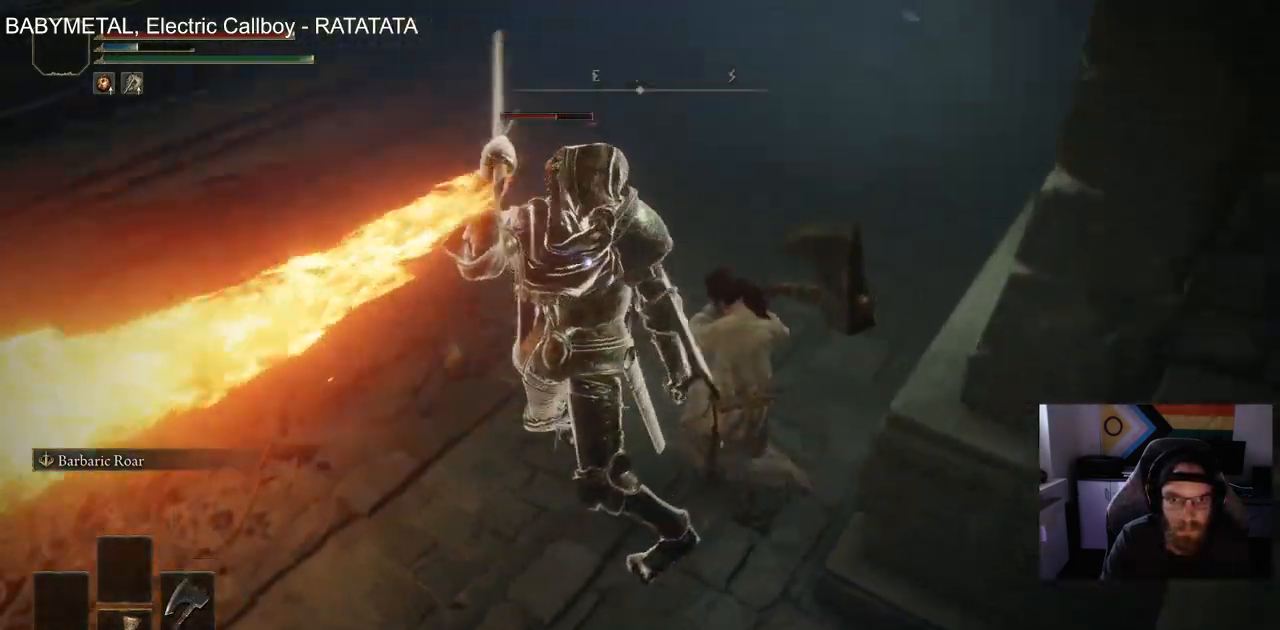
{"buttons": [], "left_stick": "up", "right_stick": "center", "events": [[167, "R1", "up"]]}
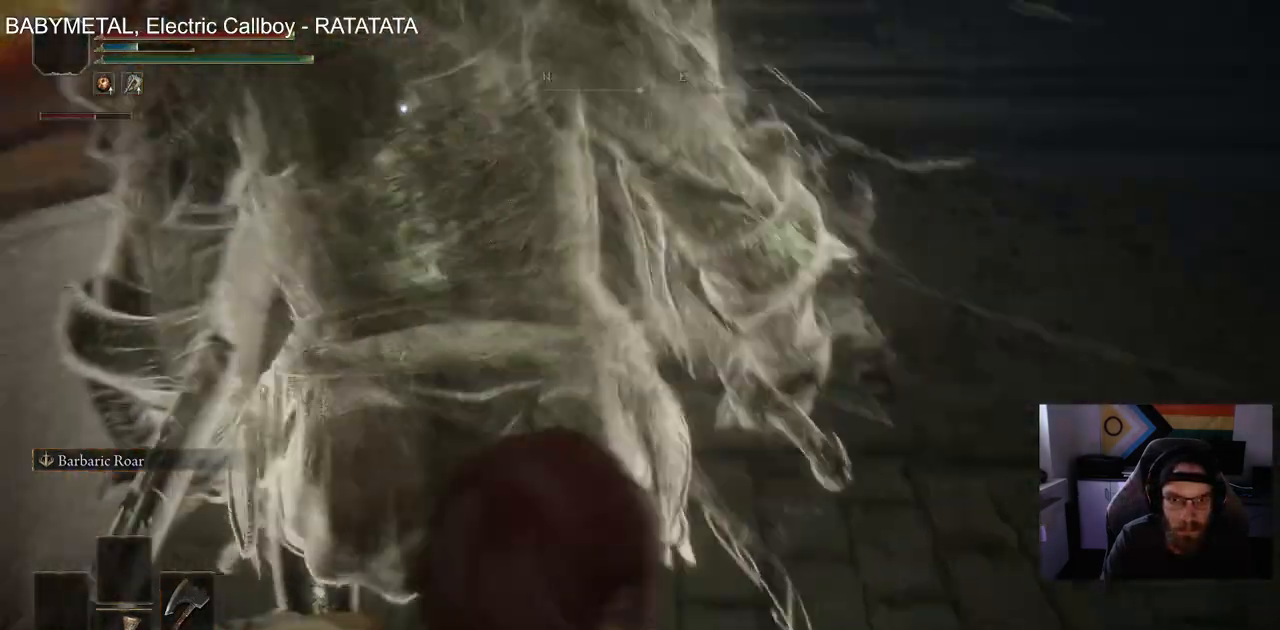
{"buttons": [], "left_stick": "up", "right_stick": "center", "events": []}
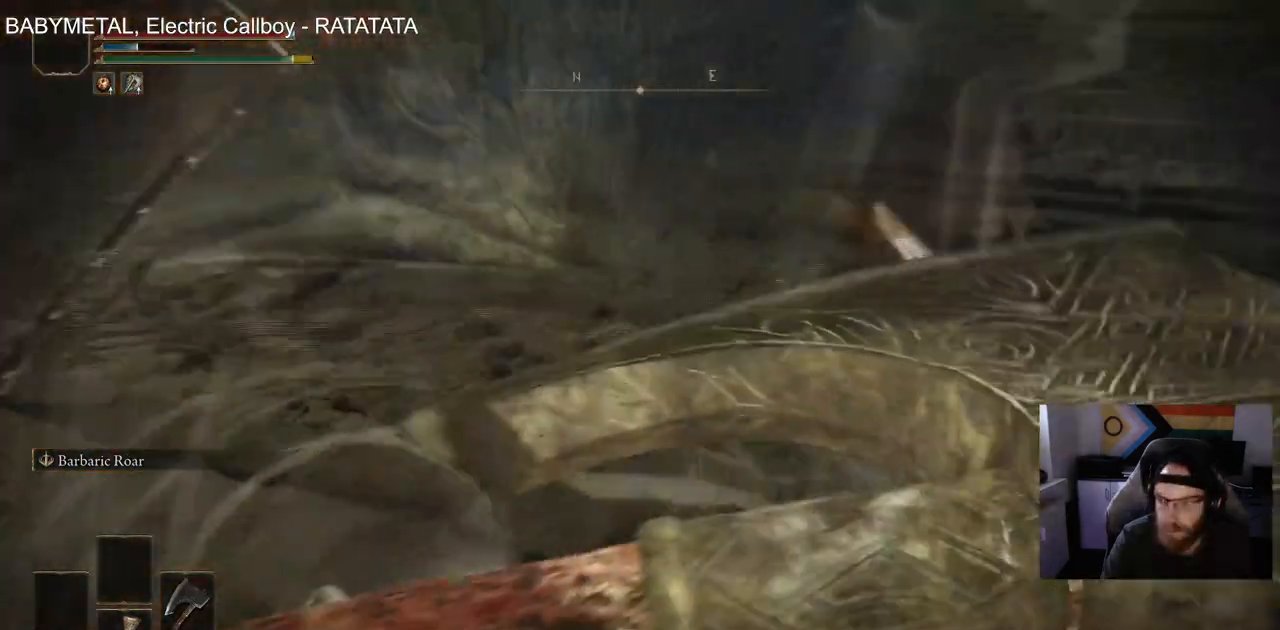
{"buttons": [], "left_stick": "center", "right_stick": "center", "events": [[467, "left_stick", "center"]]}
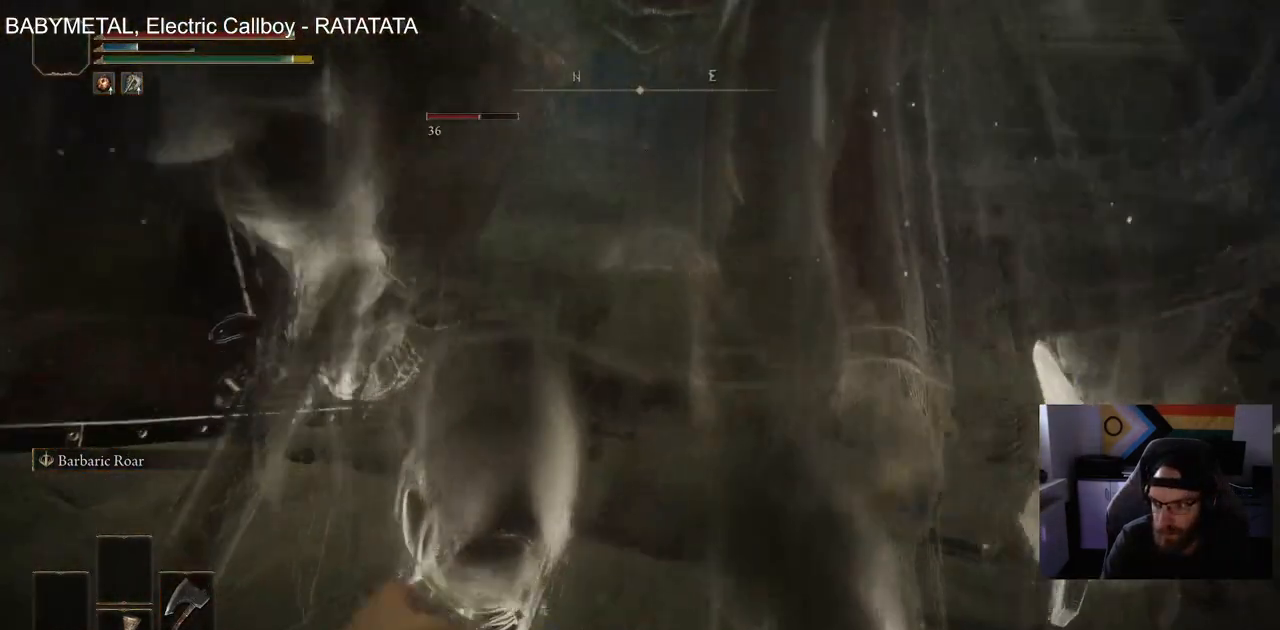
{"buttons": [], "left_stick": "up", "right_stick": "center", "events": [[133, "left_stick", "up"]]}
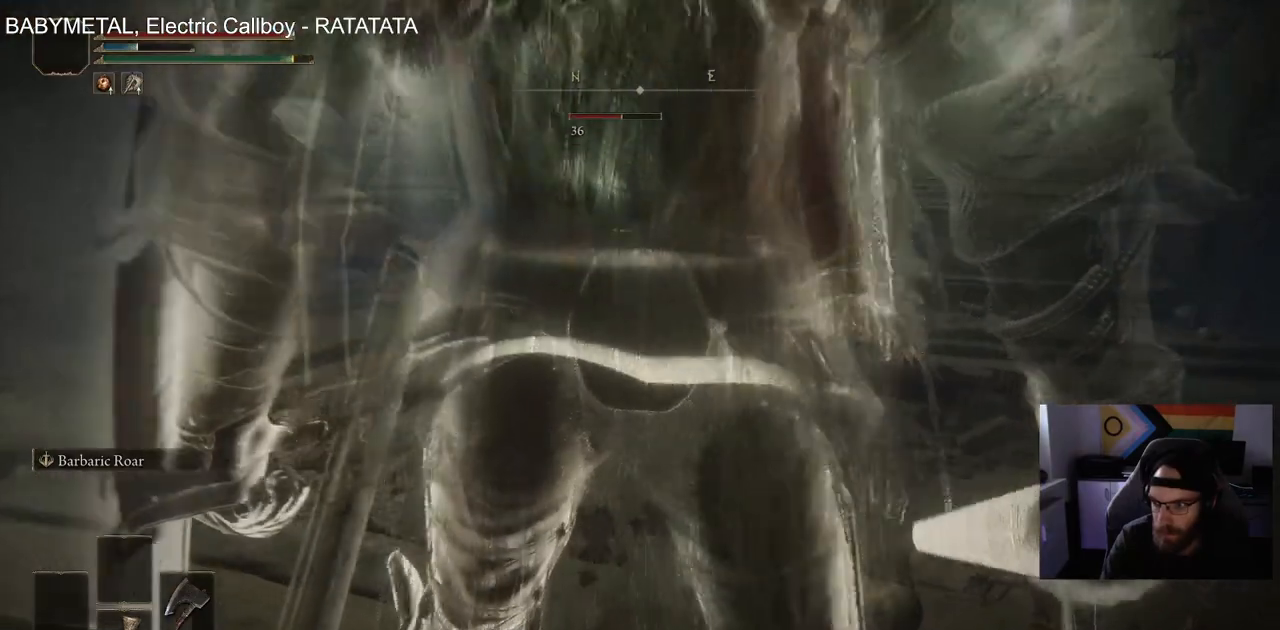
{"buttons": [], "left_stick": "up", "right_stick": "center", "events": []}
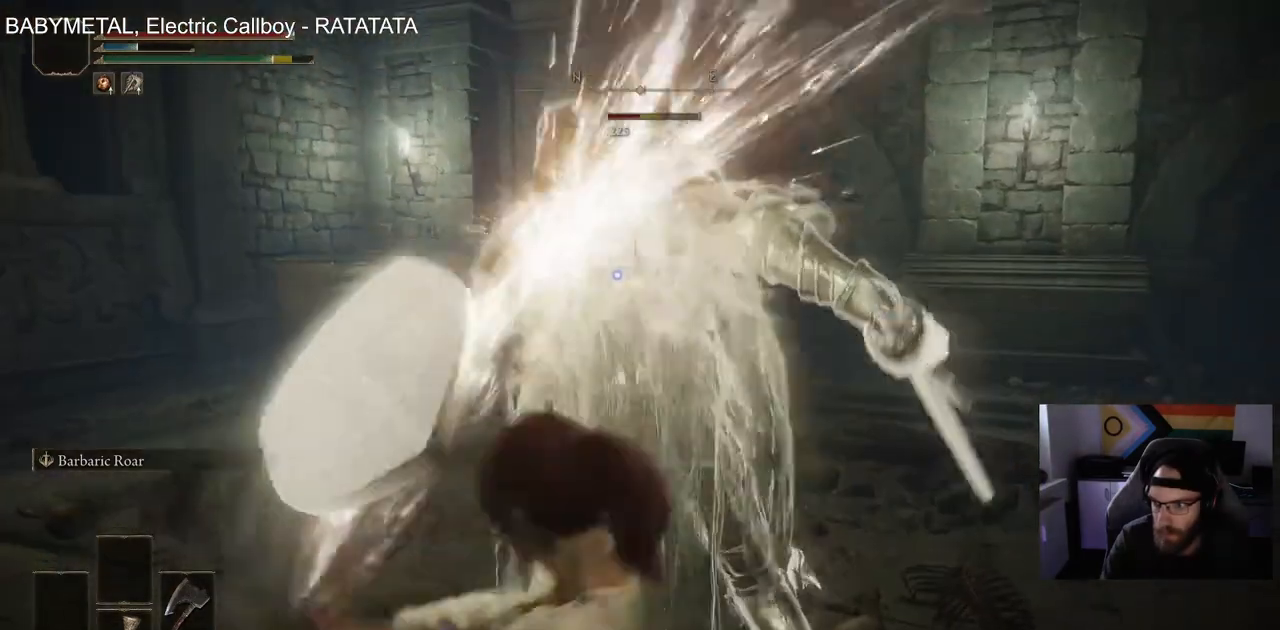
{"buttons": [], "left_stick": "up", "right_stick": "center", "events": []}
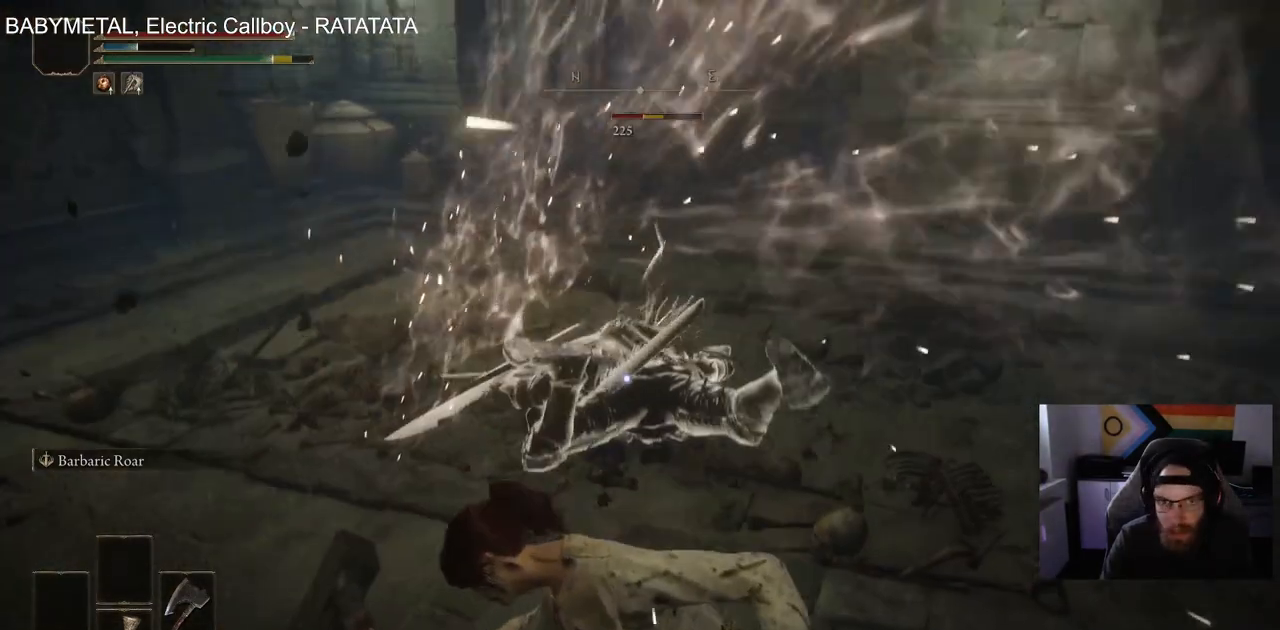
{"buttons": [], "left_stick": "up", "right_stick": "center", "events": []}
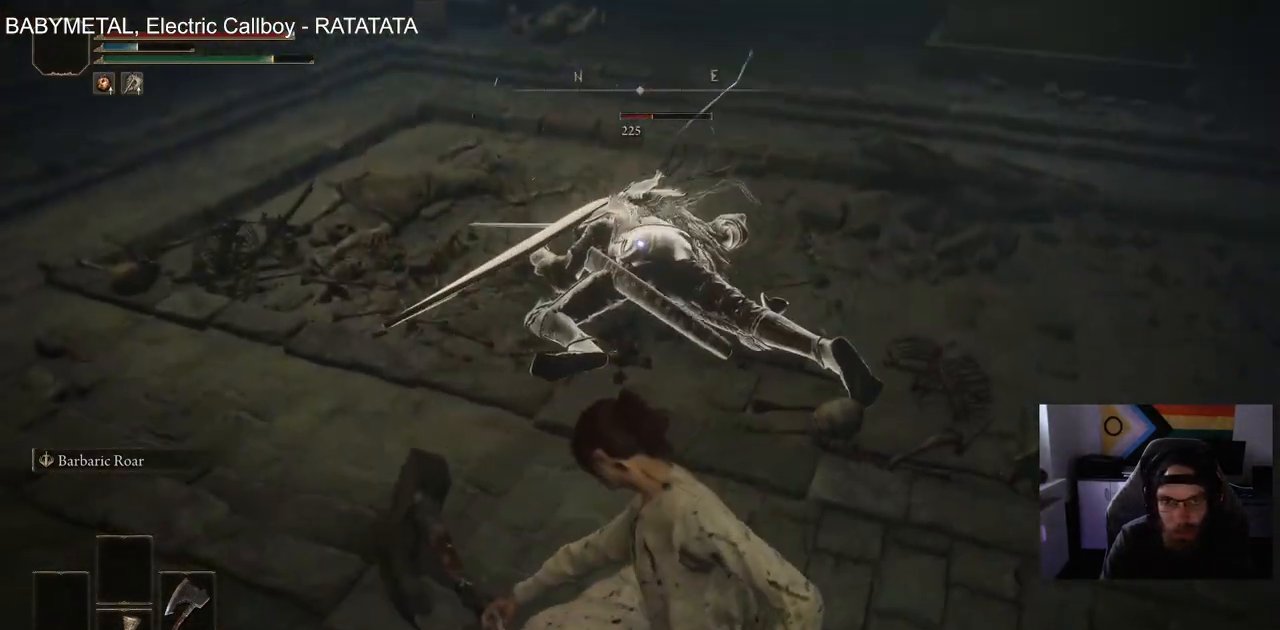
{"buttons": [], "left_stick": "up", "right_stick": "center", "events": []}
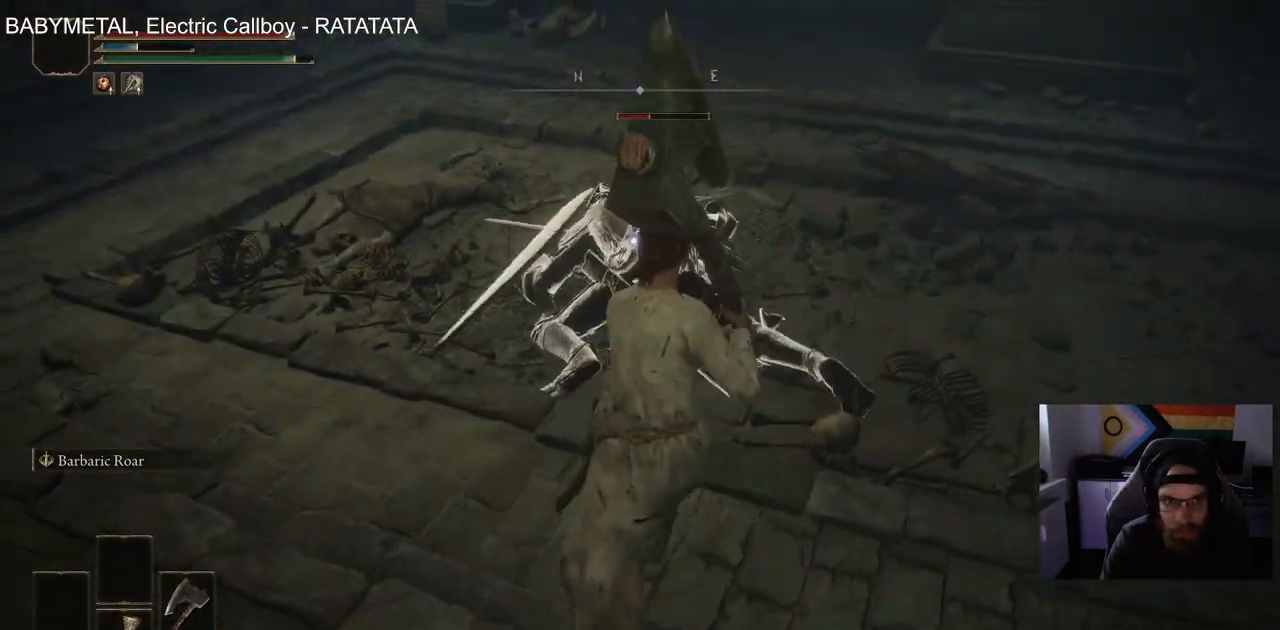
{"buttons": ["R2"], "left_stick": "up", "right_stick": "center", "events": [[17, "R2", "down"]]}
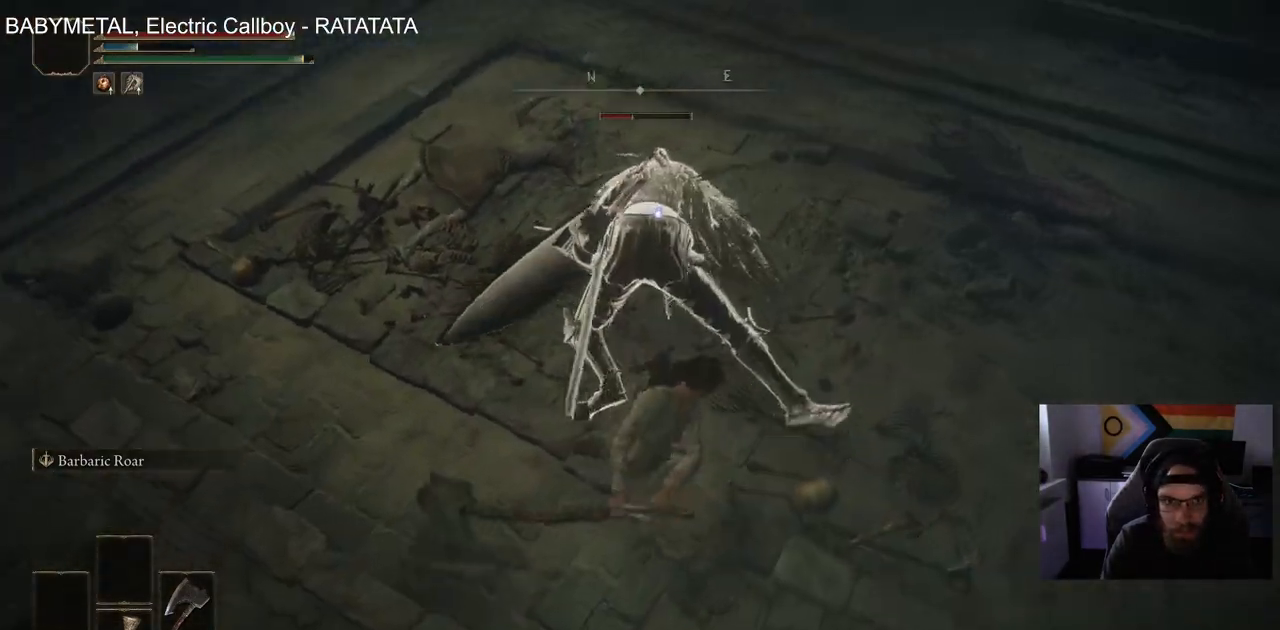
{"buttons": ["R2"], "left_stick": "up", "right_stick": "center", "events": []}
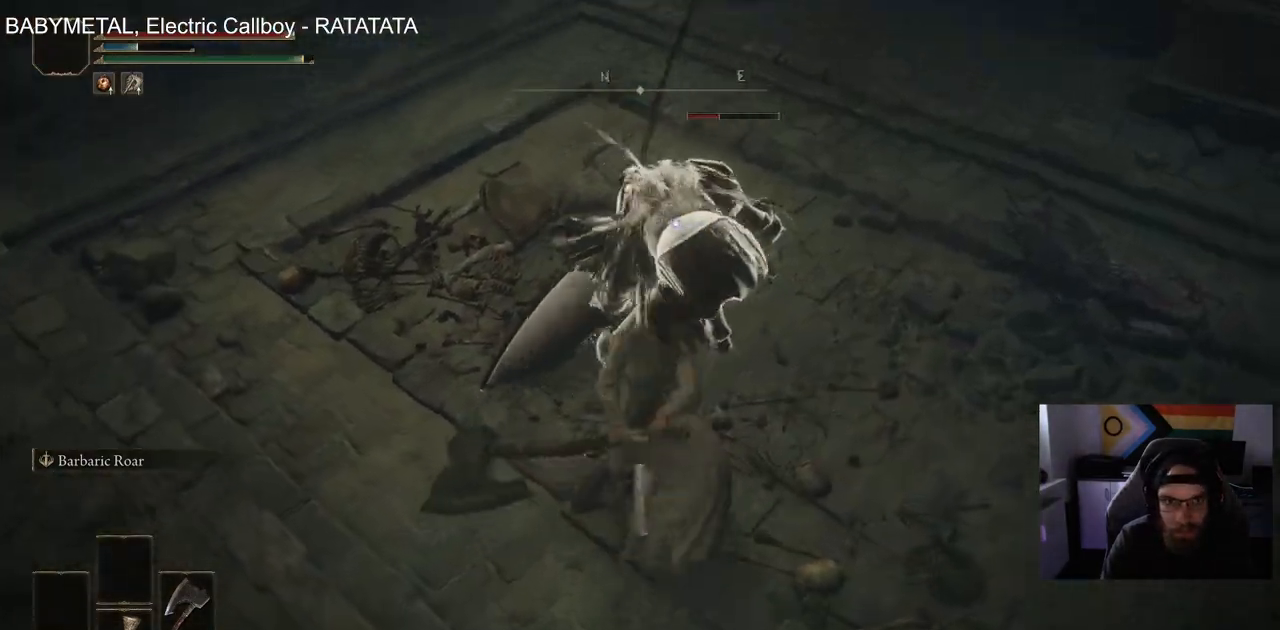
{"buttons": [], "left_stick": "up", "right_stick": "center", "events": [[450, "R2", "up"]]}
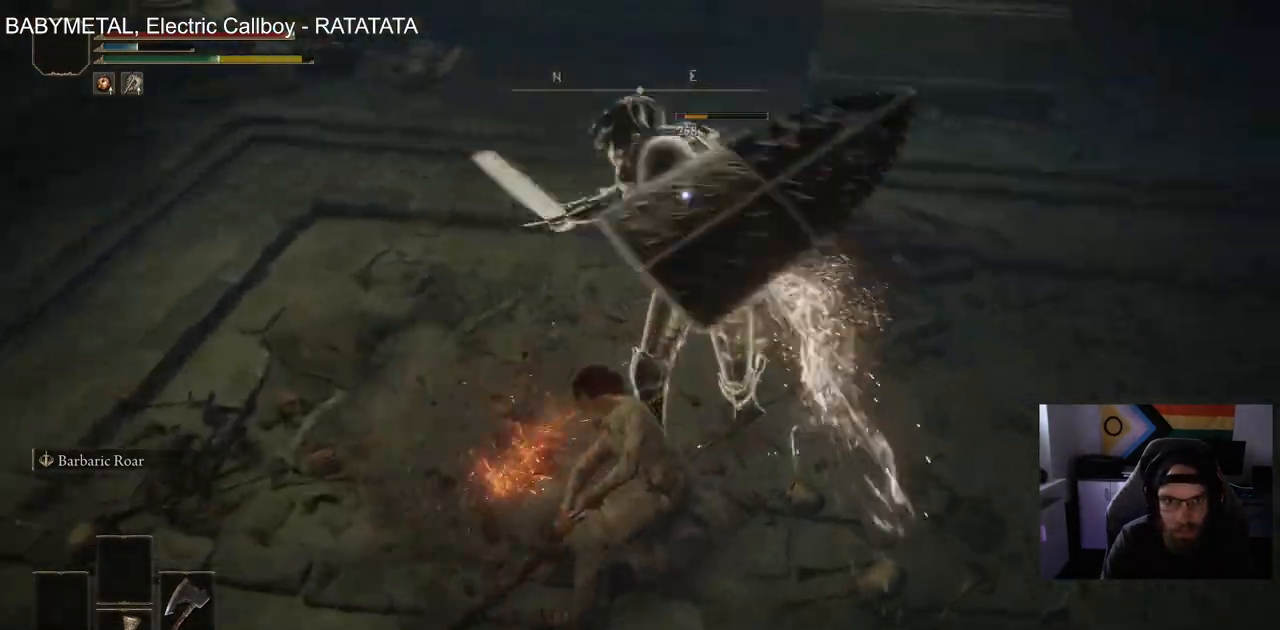
{"buttons": [], "left_stick": "up", "right_stick": "center", "events": [[183, "R1", "down"], [333, "R1", "up"]]}
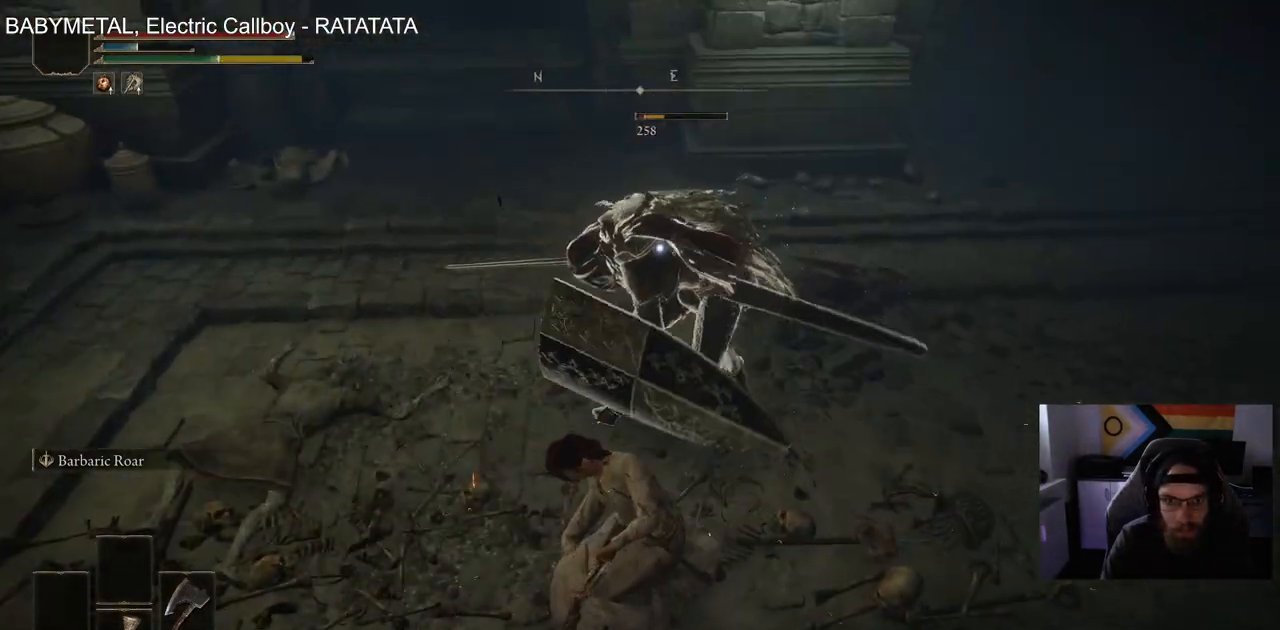
{"buttons": [], "left_stick": "up", "right_stick": "center", "events": []}
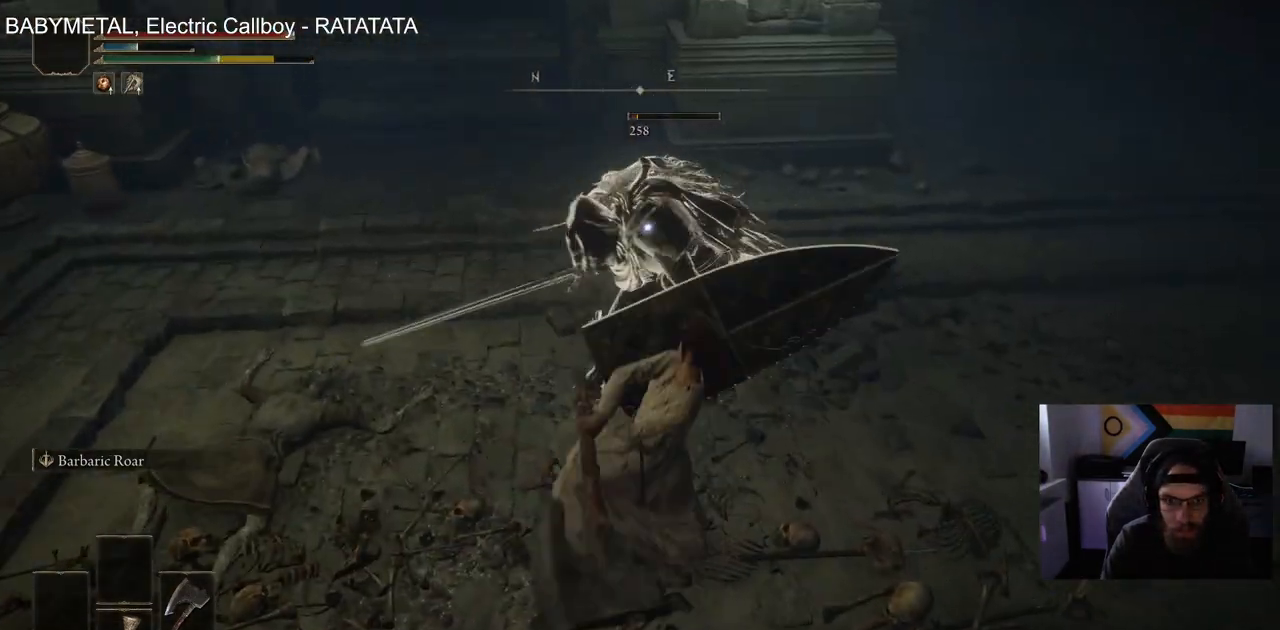
{"buttons": ["R3"], "left_stick": "center", "right_stick": "center", "events": [[383, "R3", "down"], [467, "left_stick", "center"]]}
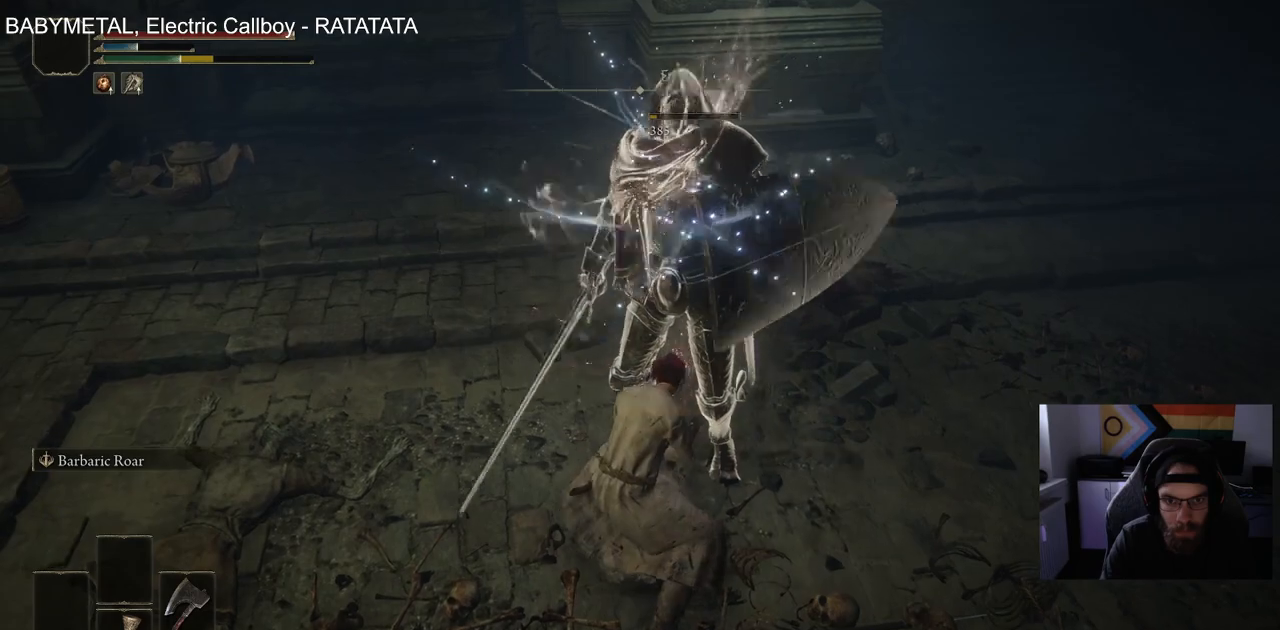
{"buttons": [], "left_stick": "up-right", "right_stick": "center", "events": [[33, "R3", "up"], [267, "left_stick", "up-right"]]}
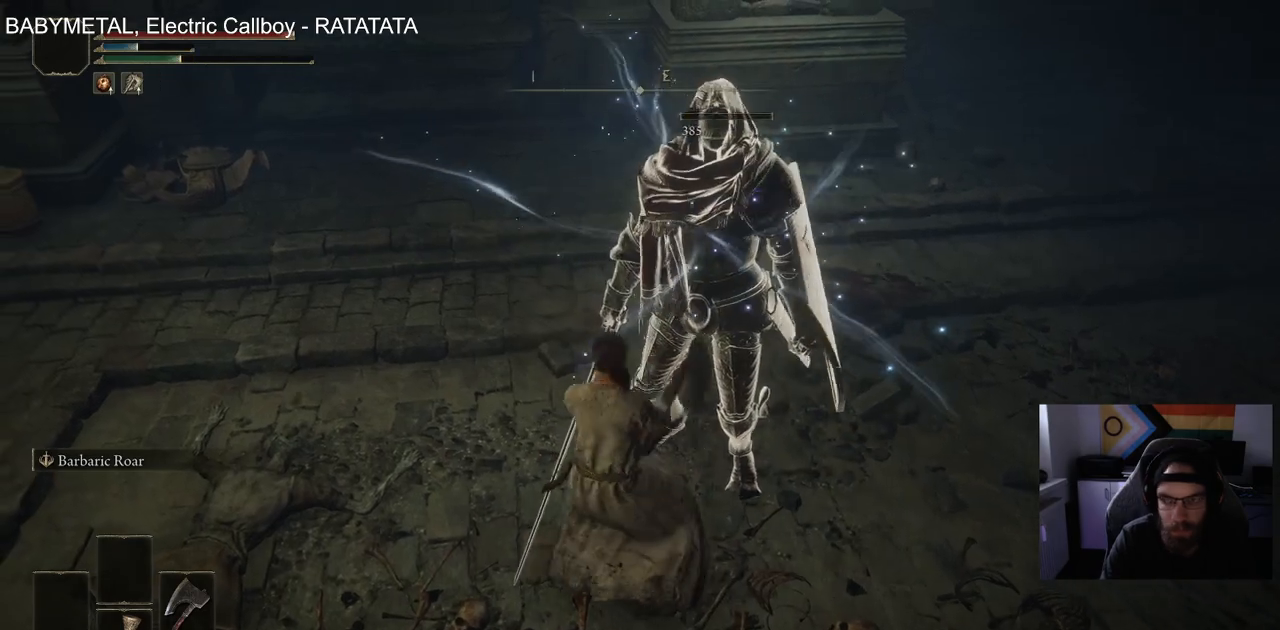
{"buttons": ["TRIANGLE"], "left_stick": "up-left", "right_stick": "center", "events": [[17, "TRIANGLE", "down"], [117, "TRIANGLE", "up"], [233, "TRIANGLE", "down"], [500, "left_stick", "up-left"]]}
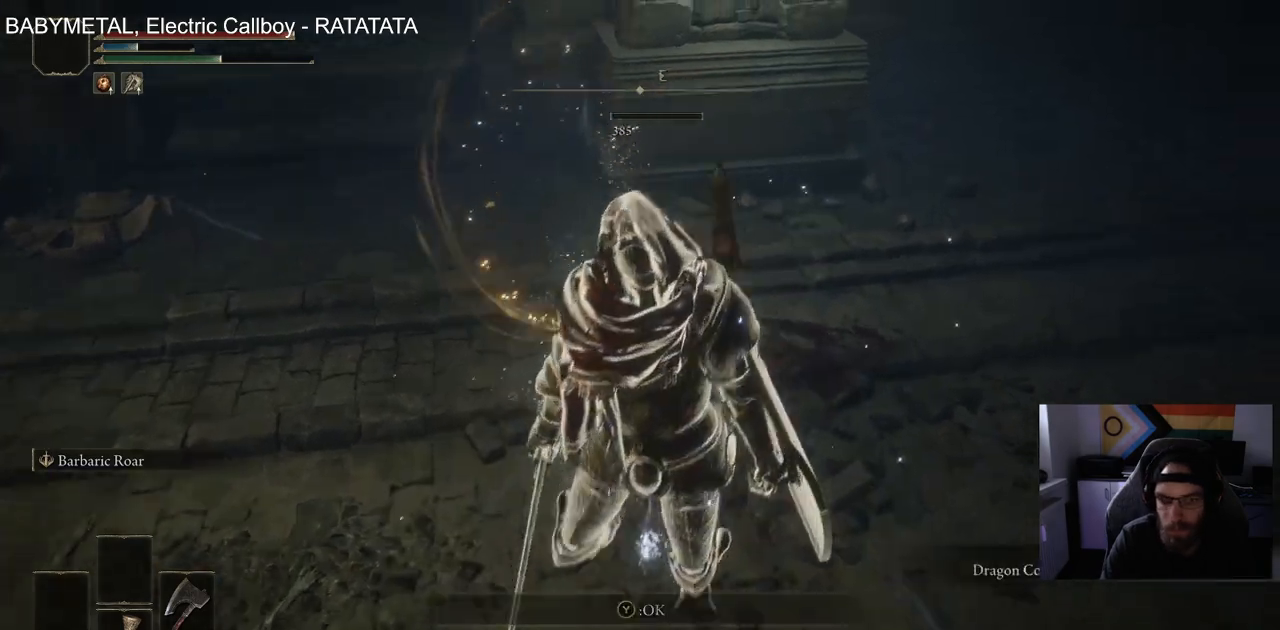
{"buttons": ["CIRCLE"], "left_stick": "down-right", "right_stick": "center", "events": [[50, "TRIANGLE", "up"], [183, "left_stick", "down"], [300, "left_stick", "down-right"], [350, "CIRCLE", "down"]]}
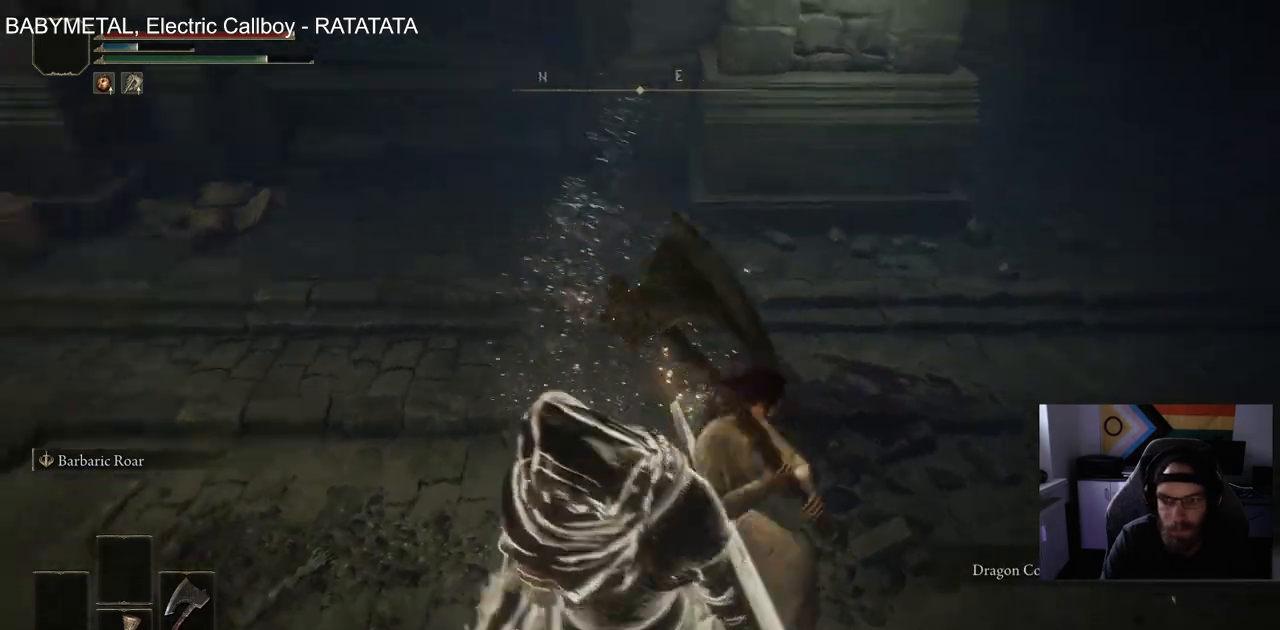
{"buttons": ["CIRCLE"], "left_stick": "up", "right_stick": "up-left", "events": [[17, "left_stick", "up-right"], [133, "right_stick", "up-left"], [200, "left_stick", "up"]]}
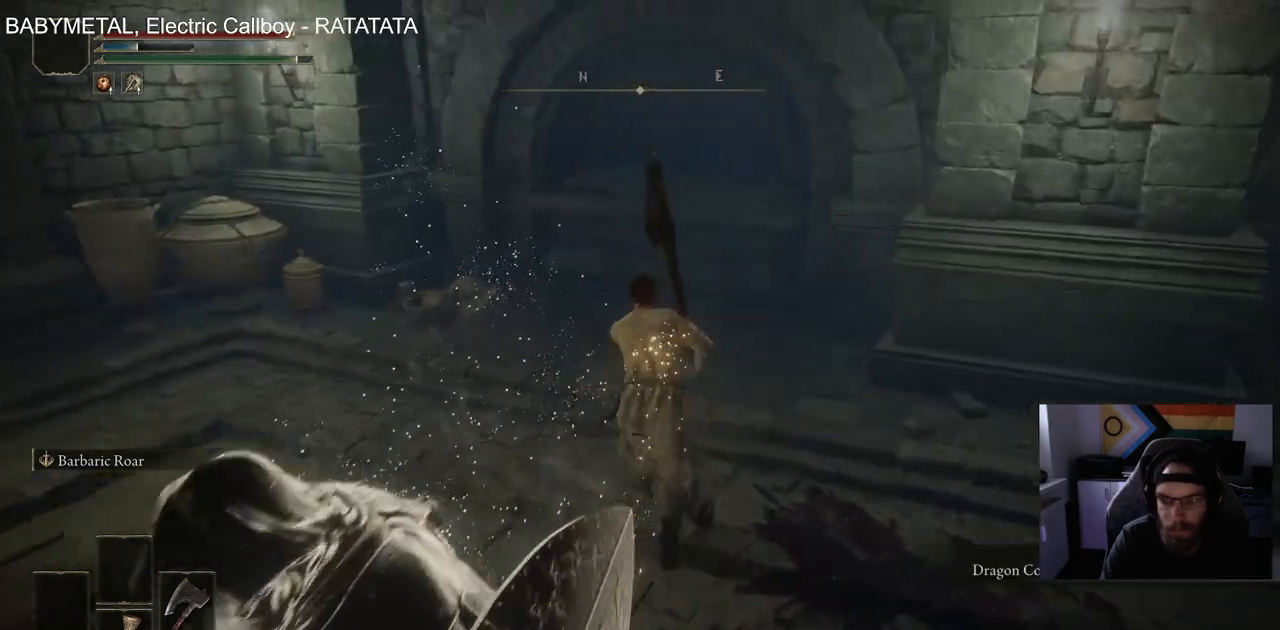
{"buttons": ["CIRCLE"], "left_stick": "up", "right_stick": "left", "events": [[200, "right_stick", "left"]]}
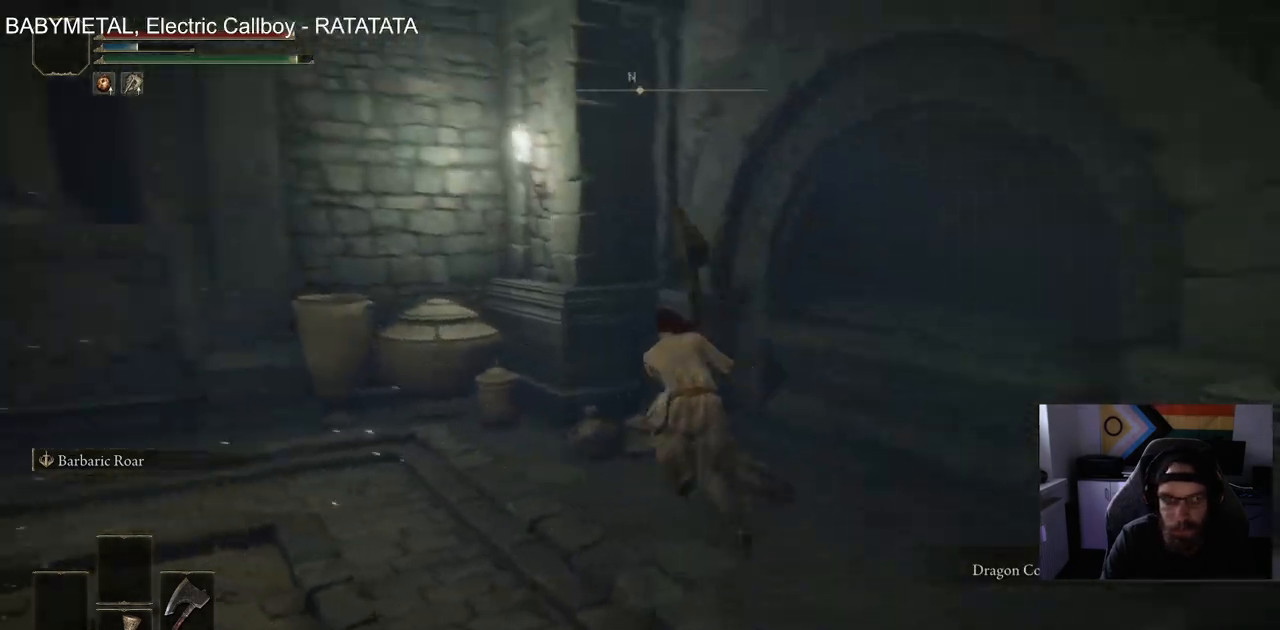
{"buttons": ["CIRCLE"], "left_stick": "up", "right_stick": "left", "events": []}
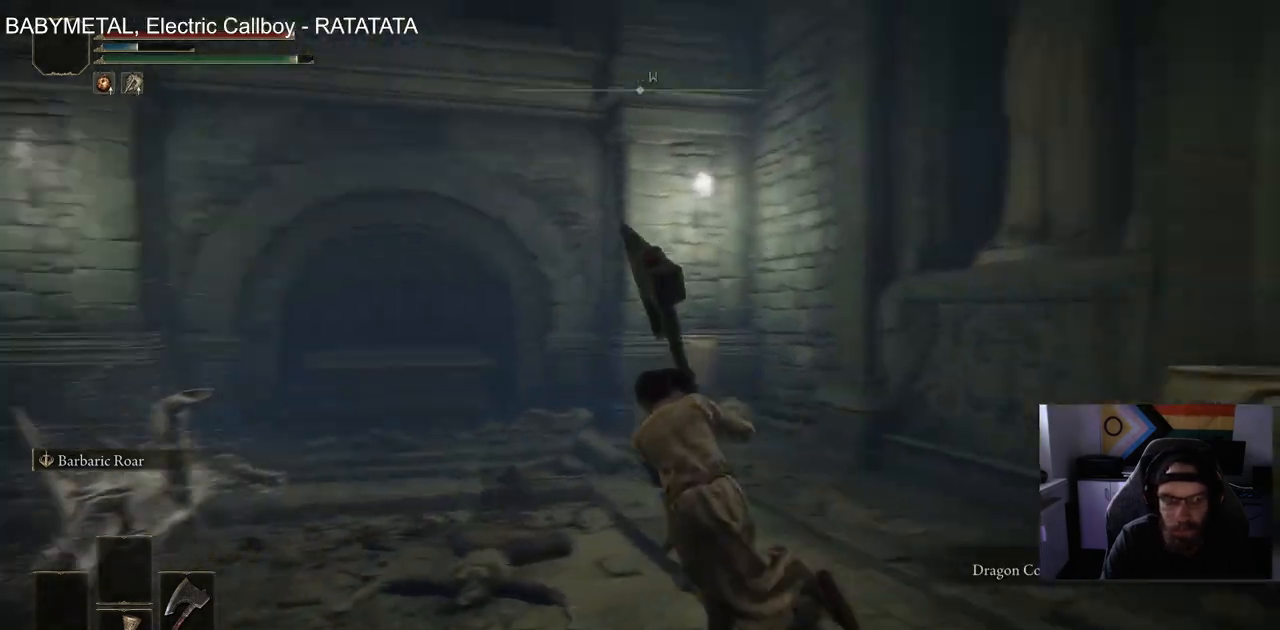
{"buttons": ["CIRCLE"], "left_stick": "up", "right_stick": "left", "events": []}
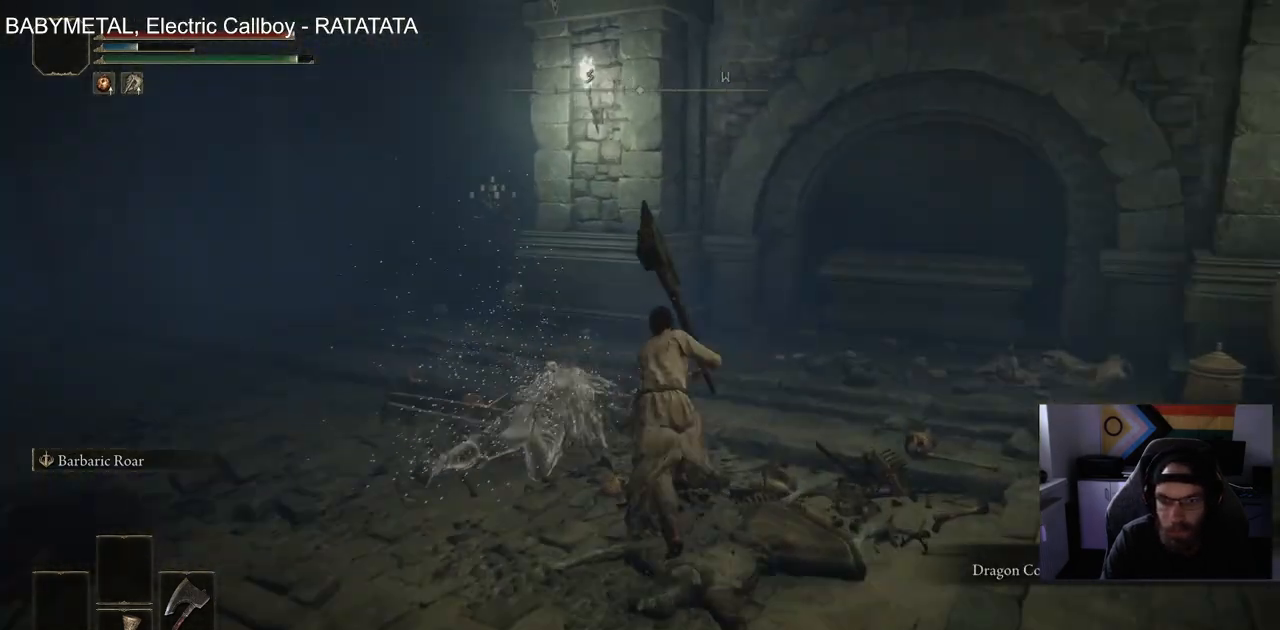
{"buttons": ["CIRCLE"], "left_stick": "up", "right_stick": "left", "events": []}
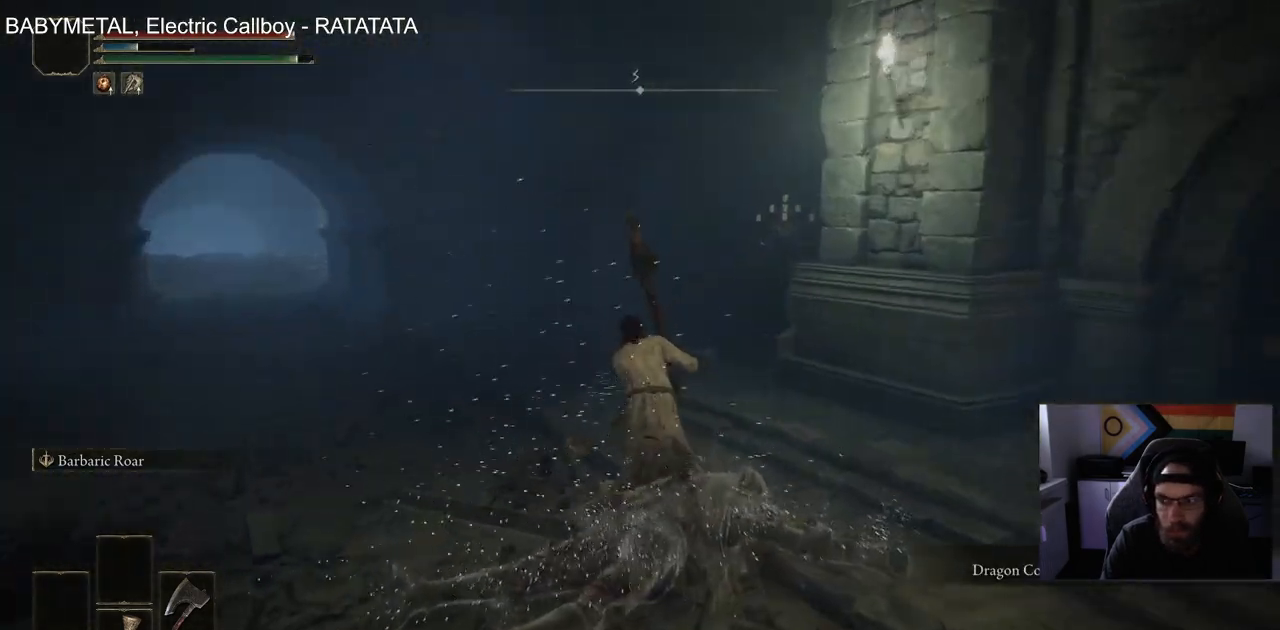
{"buttons": ["CIRCLE"], "left_stick": "up", "right_stick": "left", "events": []}